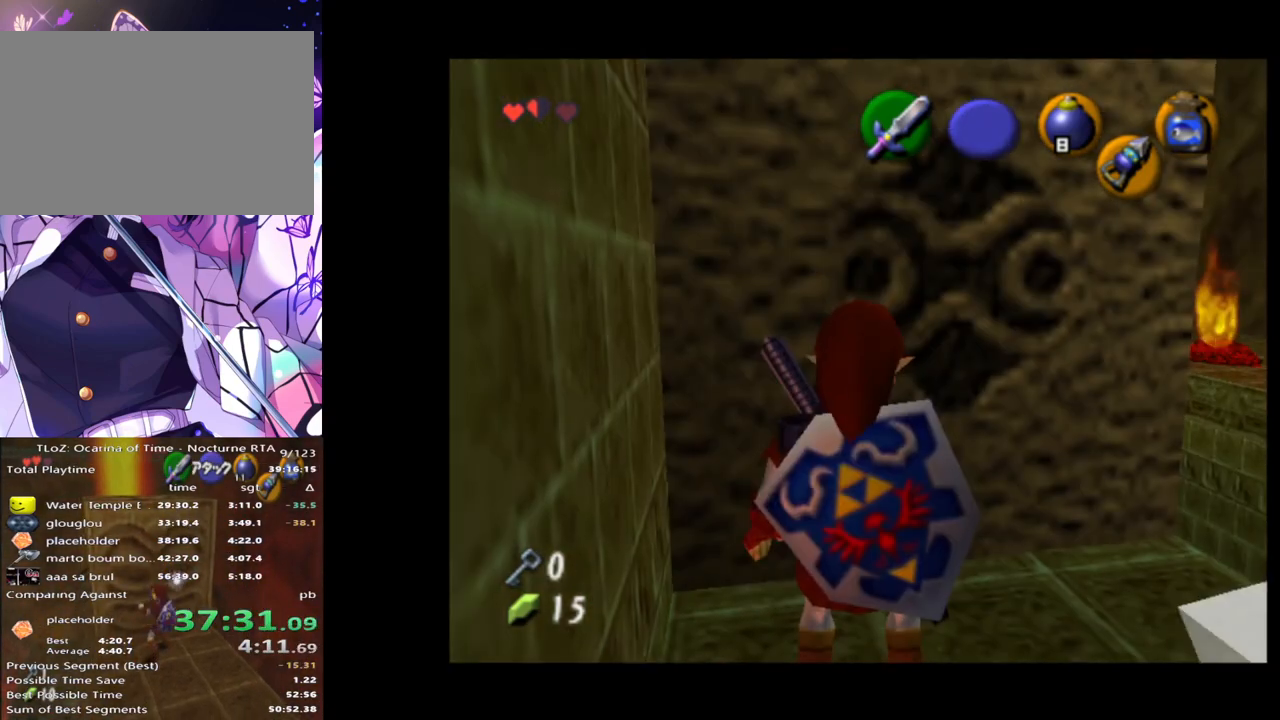
Gameplay with a controller (Nintendo layout); each line is a JSON object with the inputs held at the frame after it. "events" lists button and stick changes between this image and that frame as [ms after this image, input, new state], when the widget could be followed in between. Not read: DPAD_LEFT L3 R3.
{"buttons": [], "left_stick": "center", "right_stick": "center", "events": []}
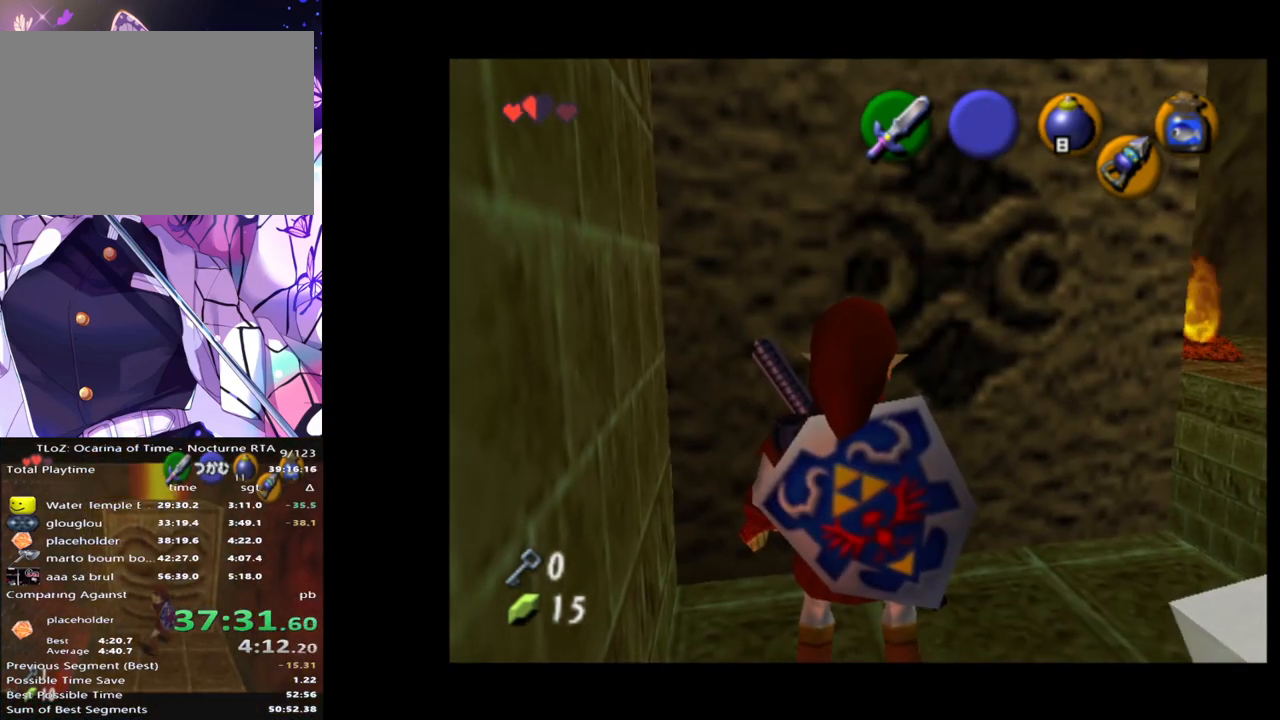
{"buttons": [], "left_stick": "center", "right_stick": "center", "events": []}
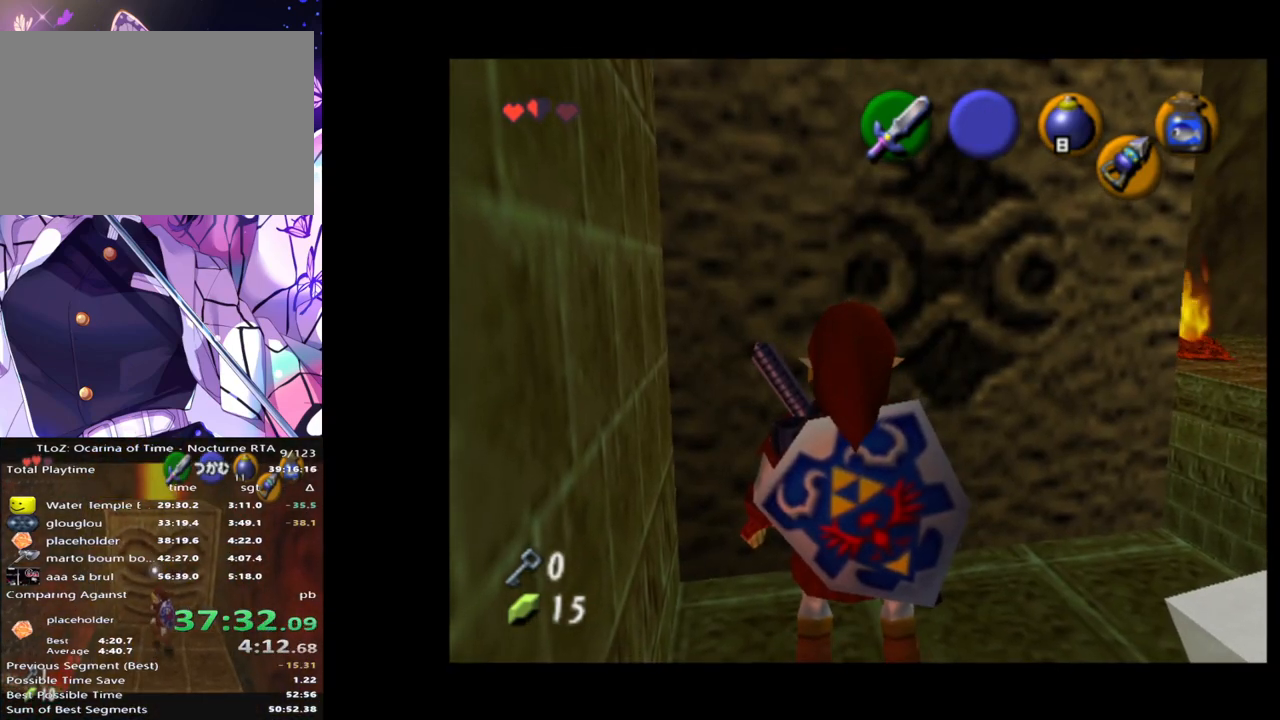
{"buttons": [], "left_stick": "center", "right_stick": "center", "events": []}
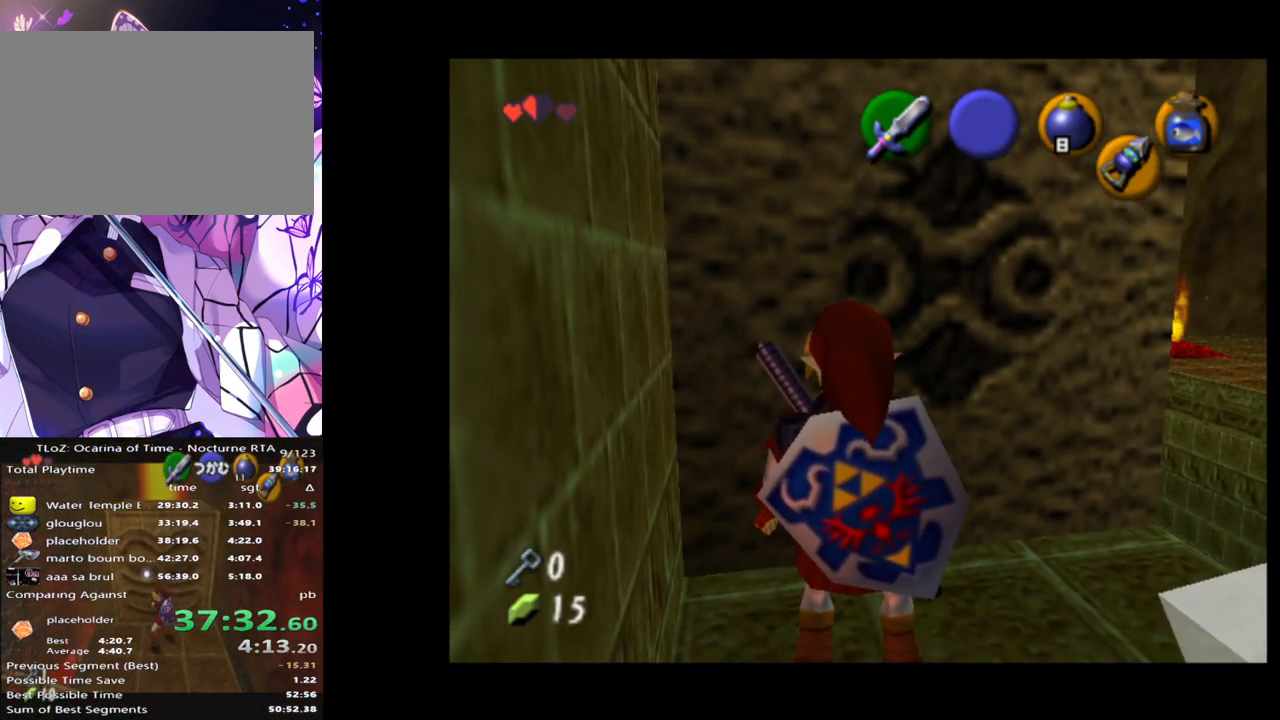
{"buttons": [], "left_stick": "center", "right_stick": "center", "events": []}
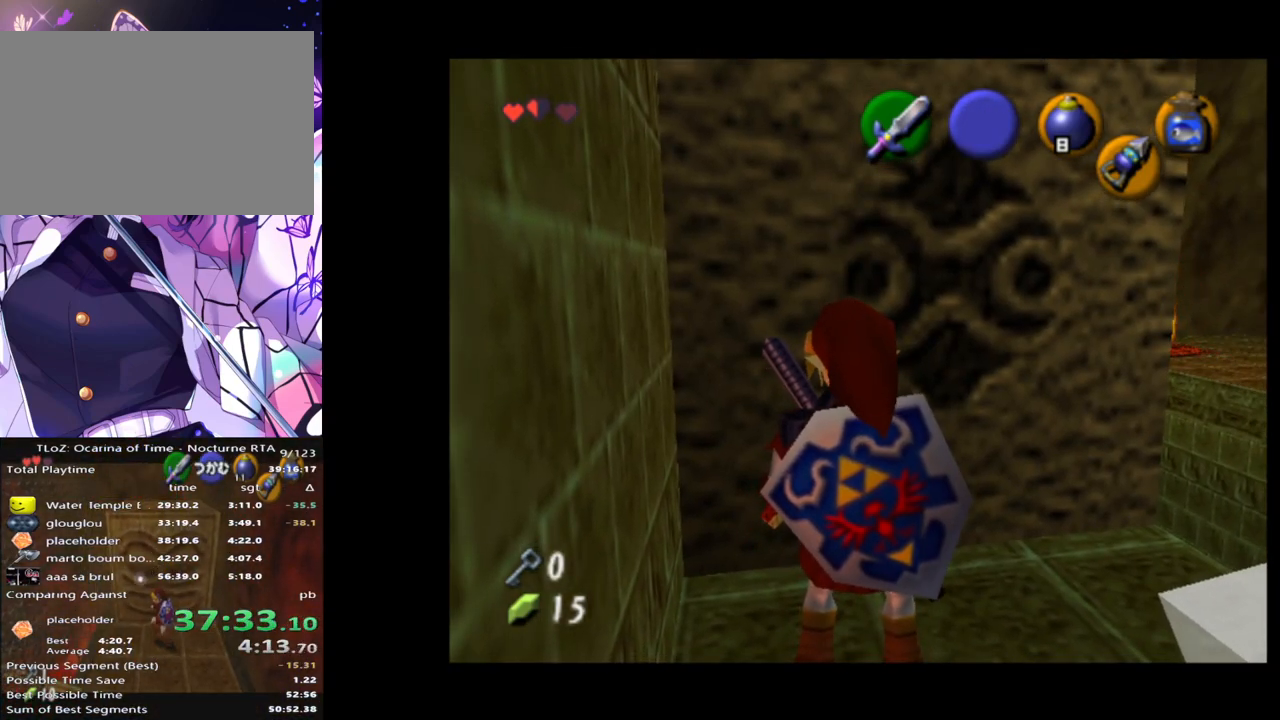
{"buttons": [], "left_stick": "center", "right_stick": "center", "events": []}
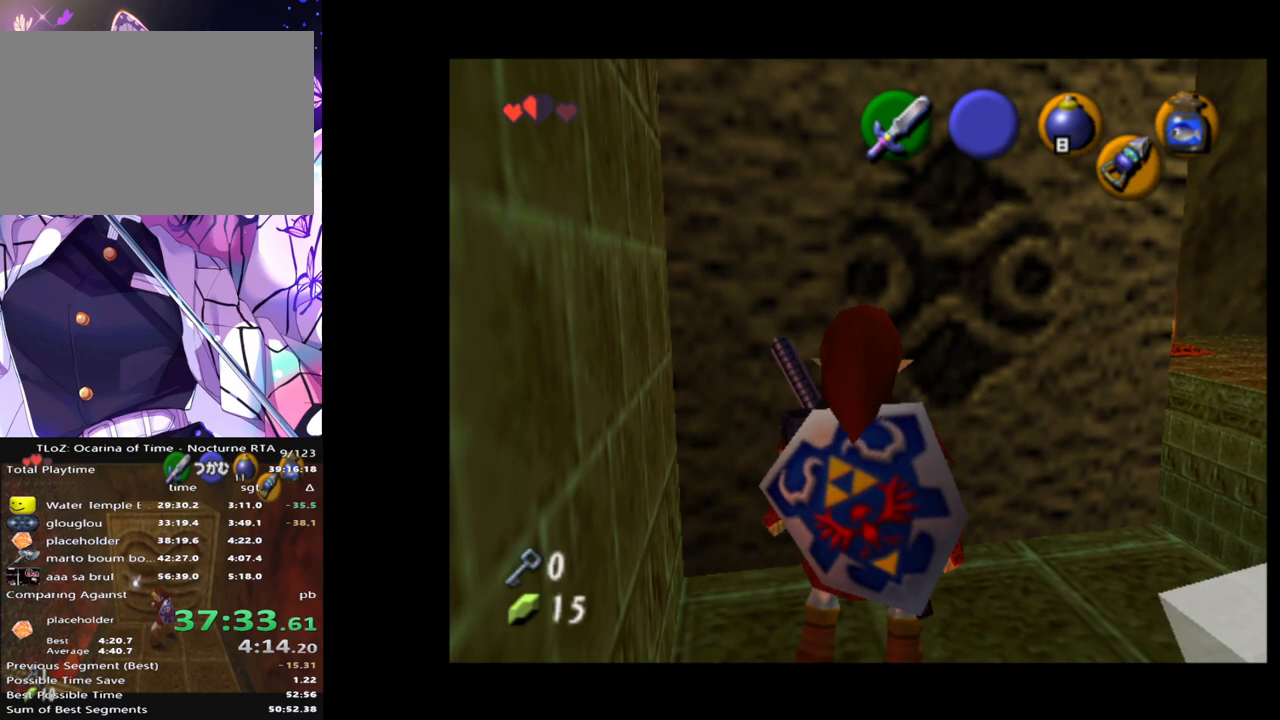
{"buttons": ["L1"], "left_stick": "up-right", "right_stick": "center", "events": [[233, "L1", "down"], [450, "left_stick", "up-right"]]}
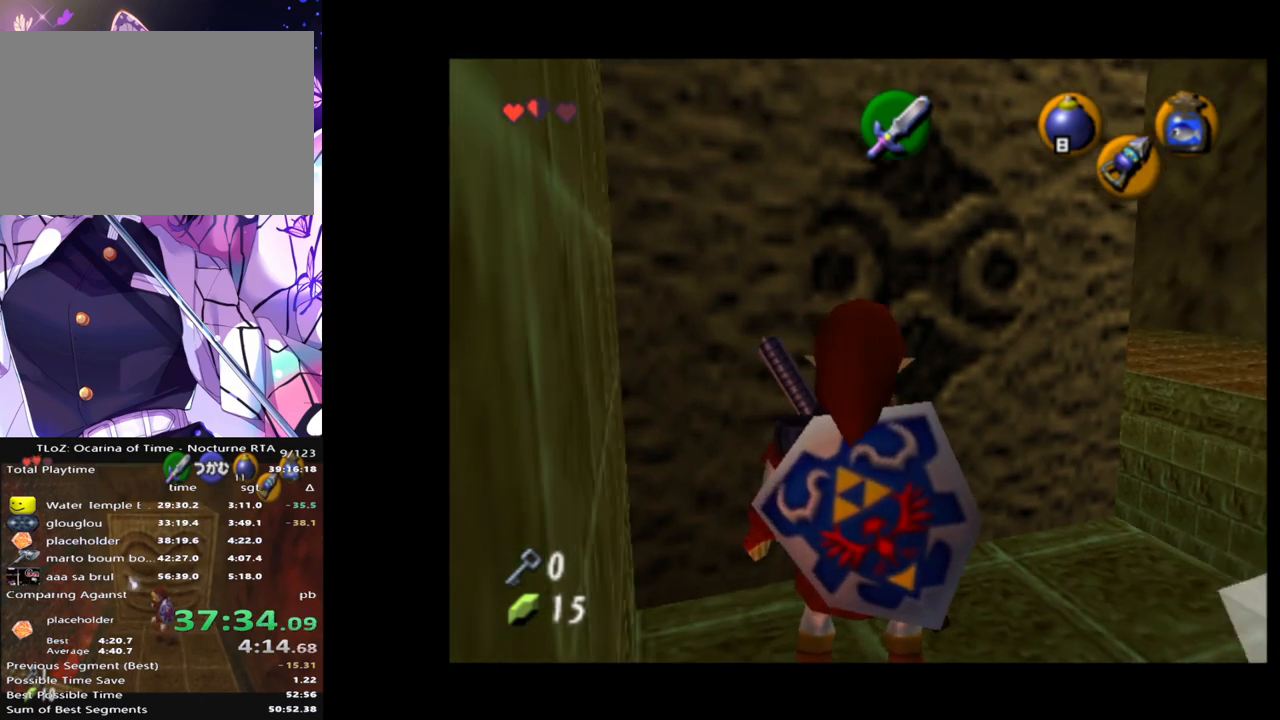
{"buttons": ["L1"], "left_stick": "center", "right_stick": "center", "events": [[217, "Y", "down"], [283, "Y", "up"], [333, "left_stick", "center"]]}
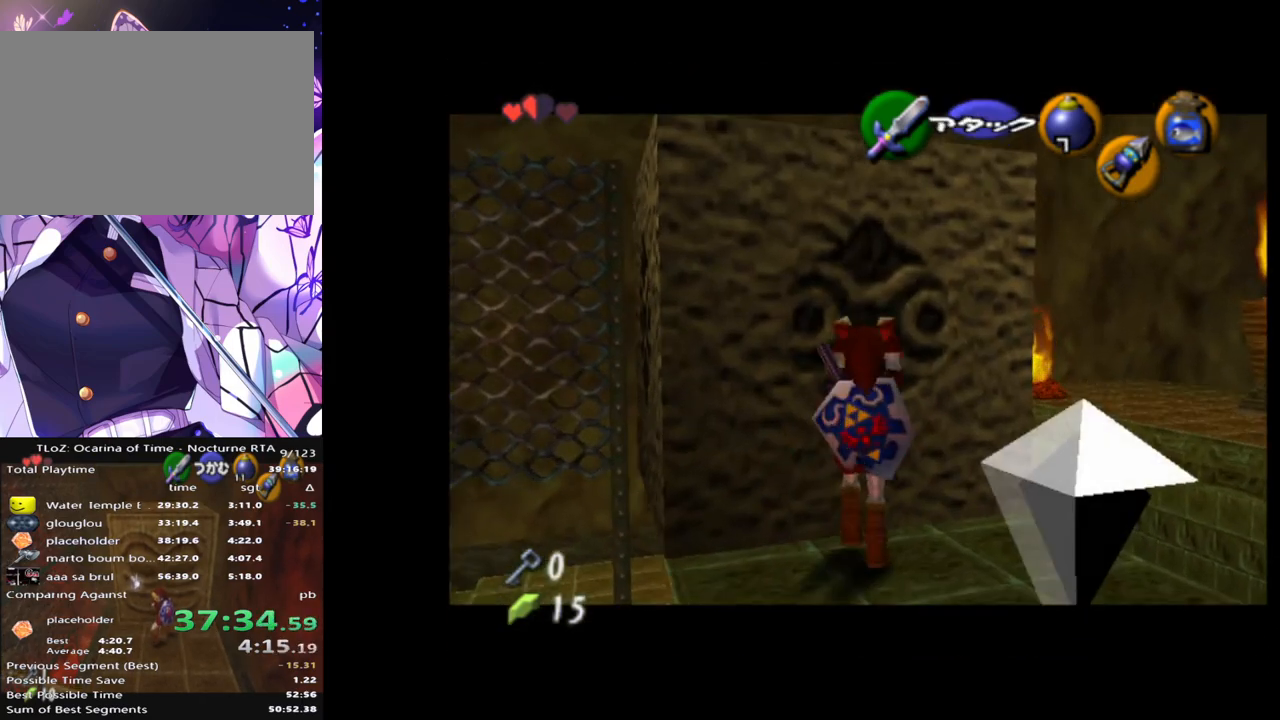
{"buttons": ["L1"], "left_stick": "left", "right_stick": "center", "events": [[33, "left_stick", "left"]]}
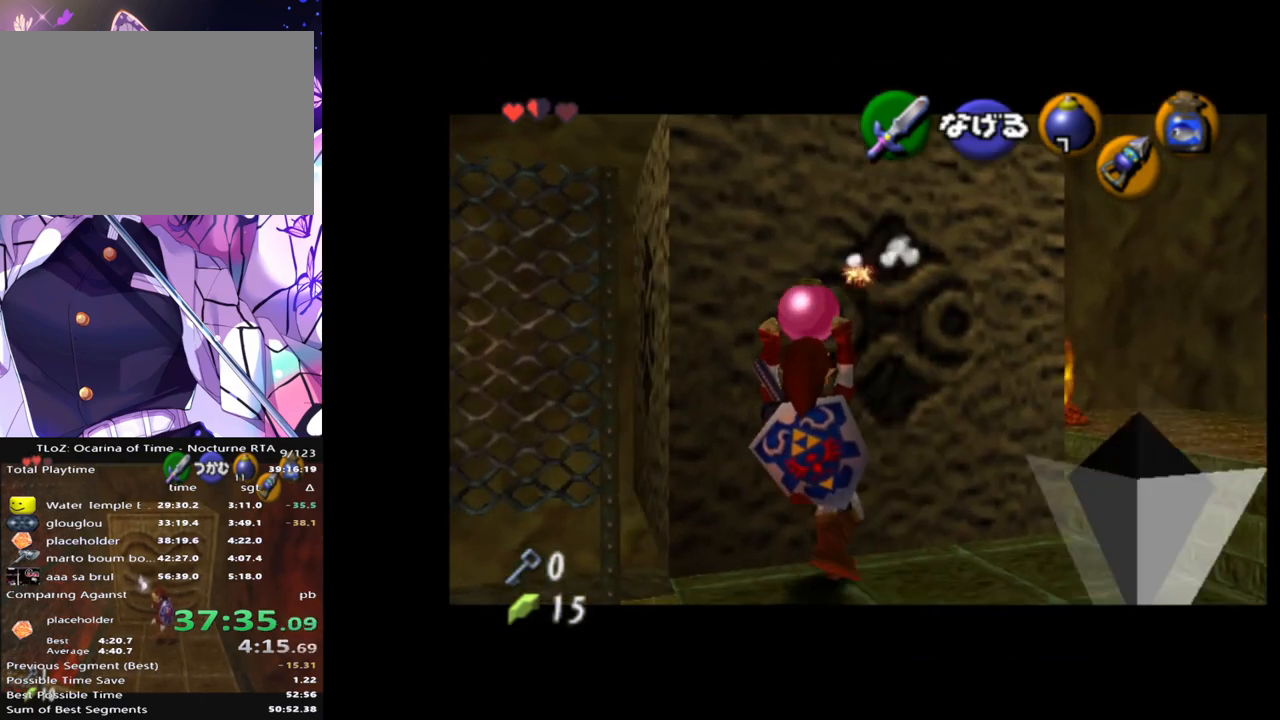
{"buttons": ["L1"], "left_stick": "center", "right_stick": "center", "events": [[383, "left_stick", "center"]]}
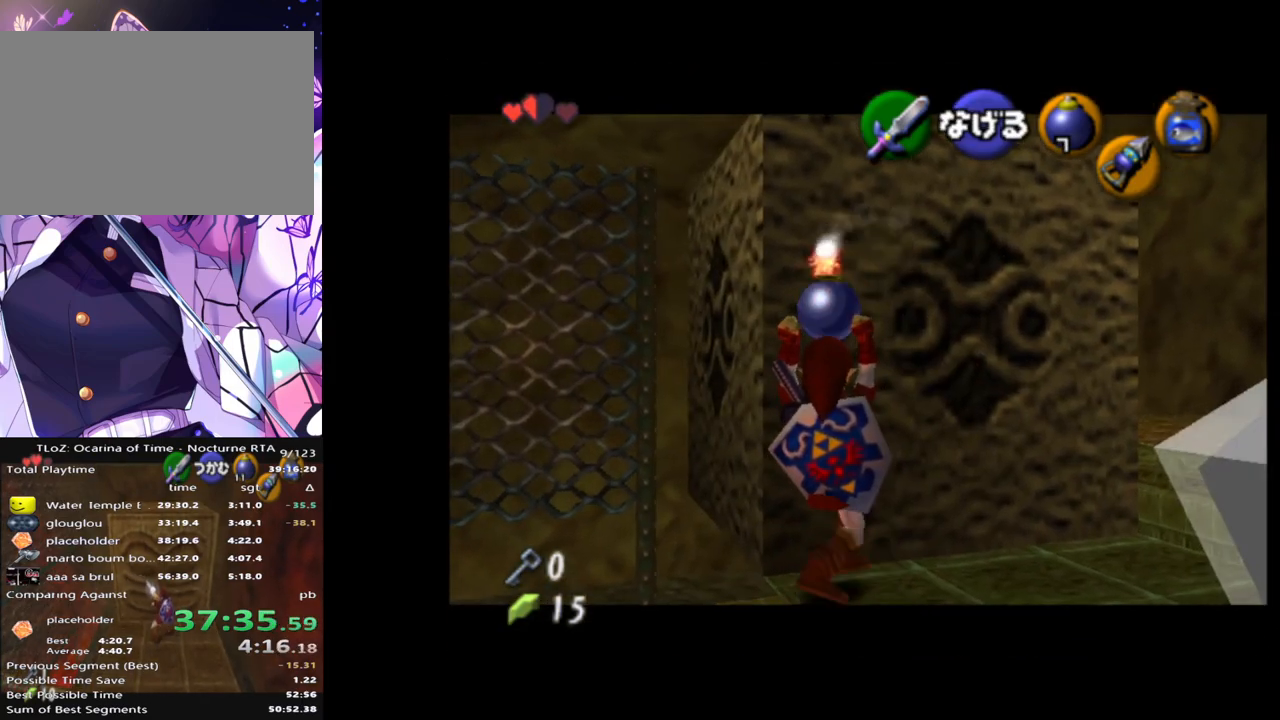
{"buttons": [], "left_stick": "center", "right_stick": "center", "events": [[67, "L1", "up"]]}
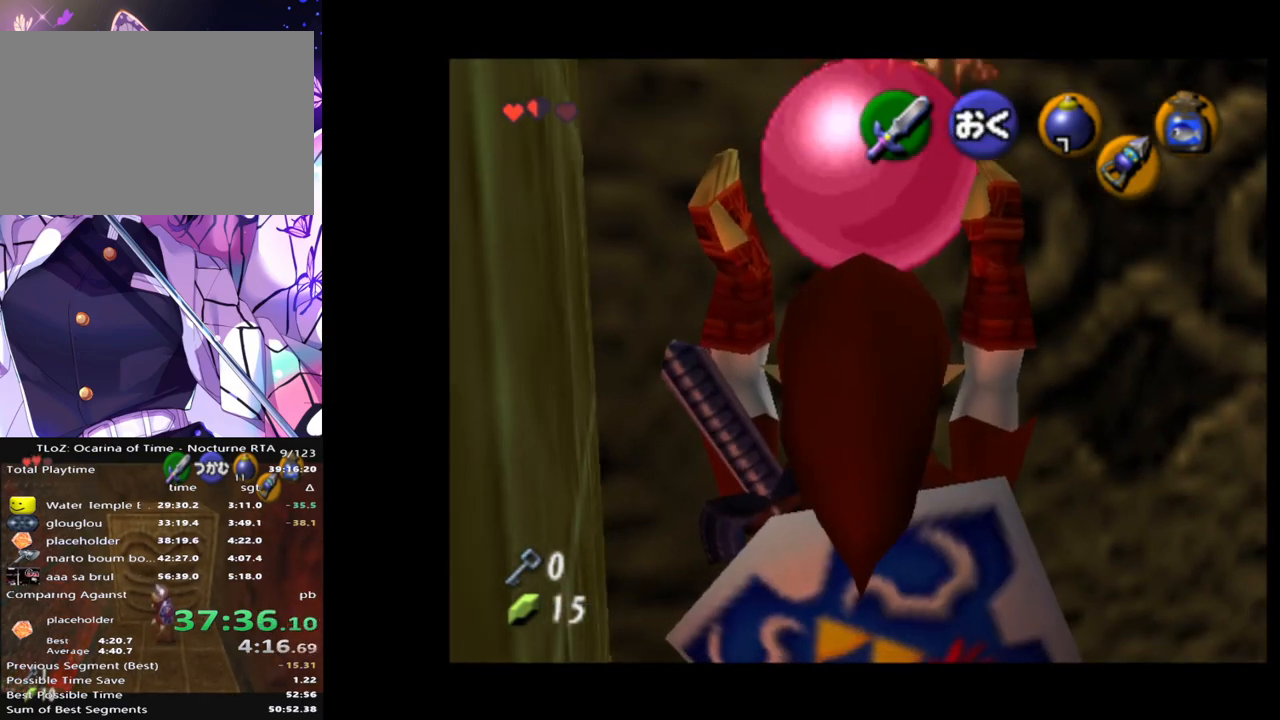
{"buttons": [], "left_stick": "center", "right_stick": "center", "events": []}
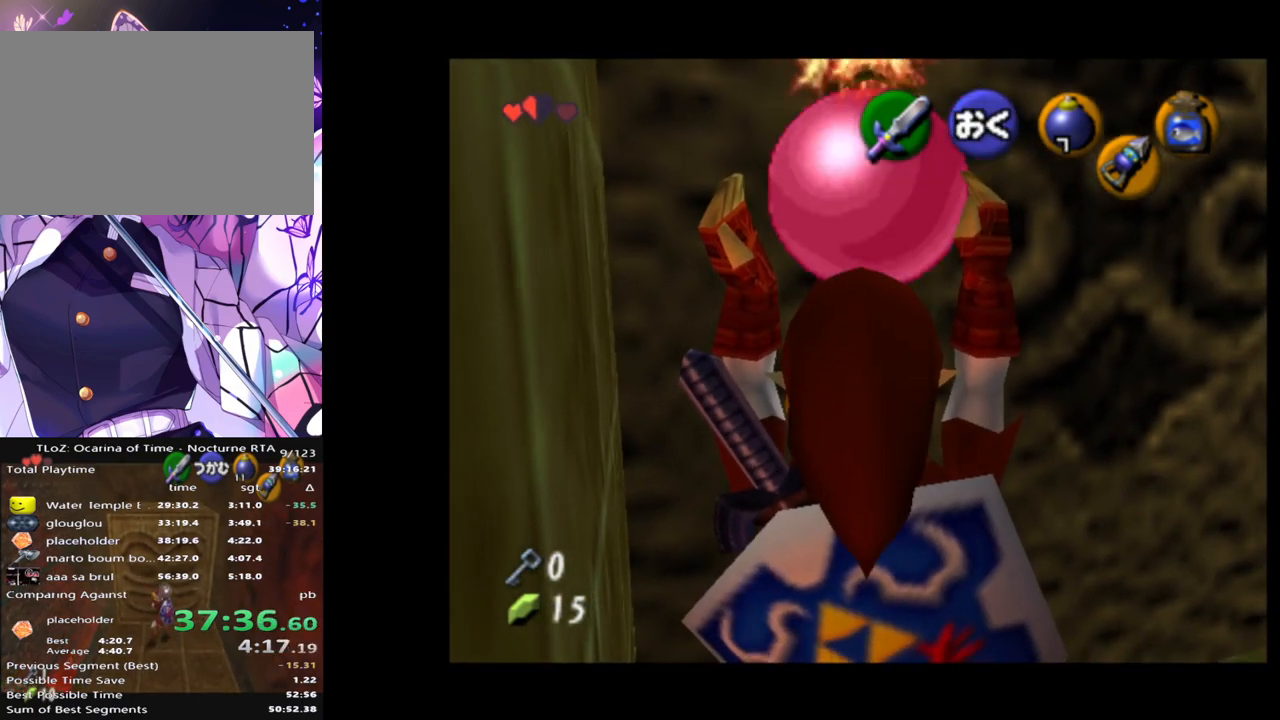
{"buttons": [], "left_stick": "center", "right_stick": "center", "events": []}
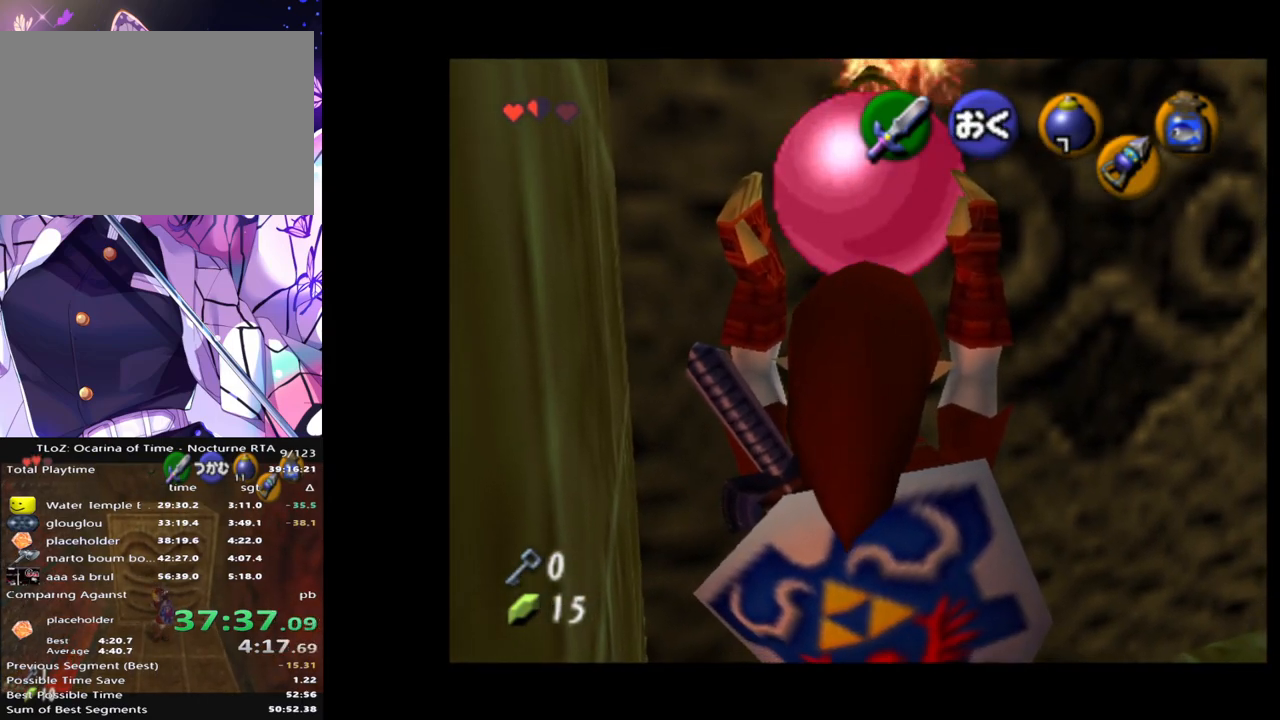
{"buttons": [], "left_stick": "center", "right_stick": "center", "events": []}
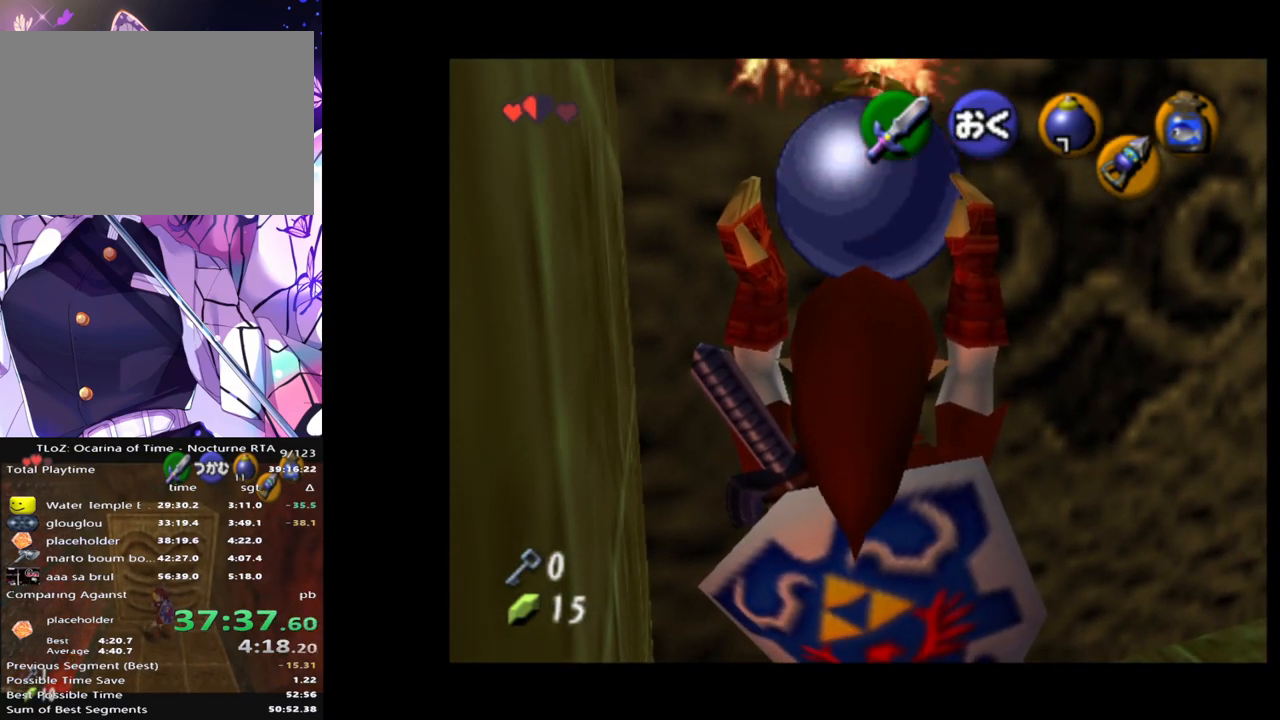
{"buttons": [], "left_stick": "center", "right_stick": "center", "events": []}
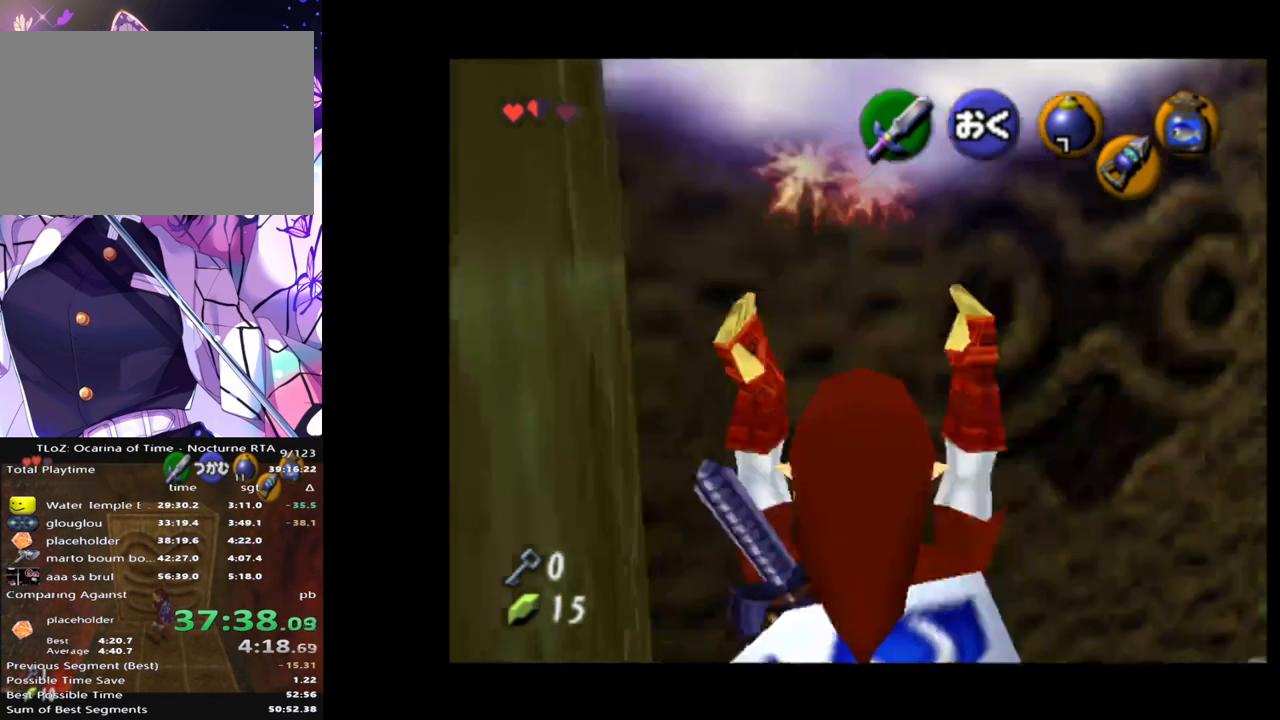
{"buttons": ["L1"], "left_stick": "left", "right_stick": "center", "events": [[50, "L1", "down"], [50, "left_stick", "left"]]}
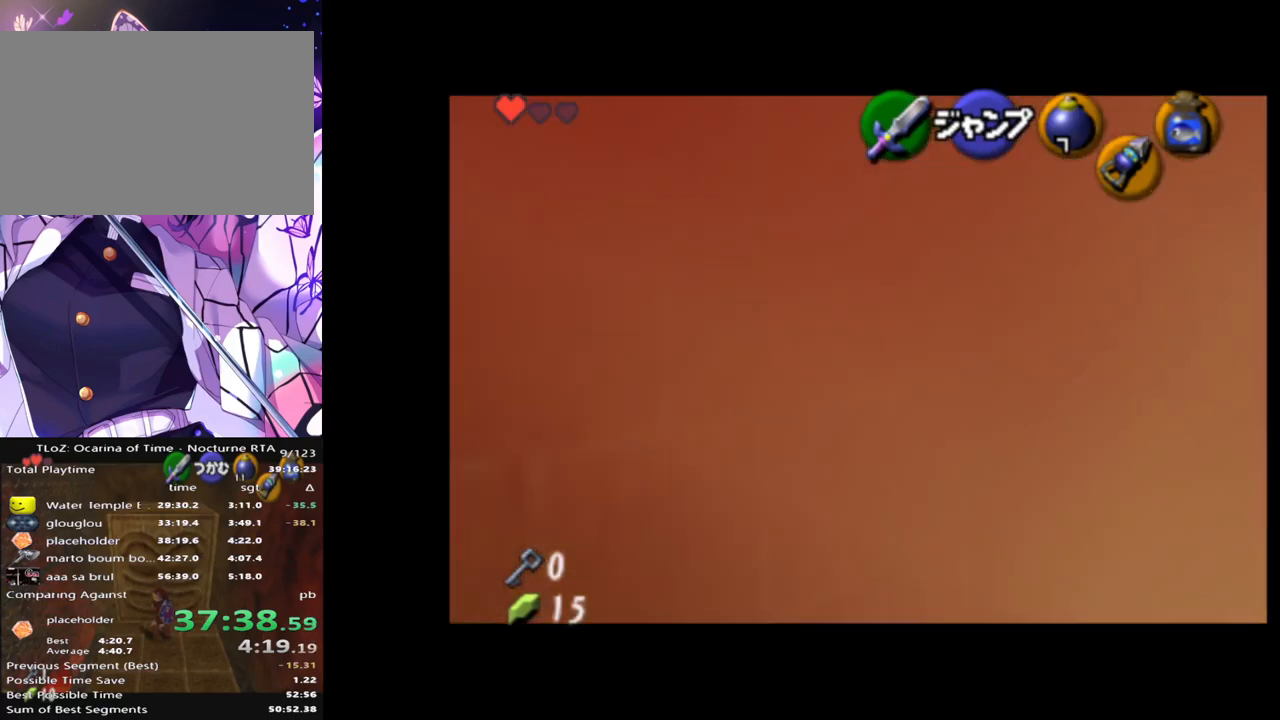
{"buttons": ["L1"], "left_stick": "left", "right_stick": "center", "events": [[150, "A", "down"], [183, "A", "up"], [450, "A", "down"], [500, "A", "up"]]}
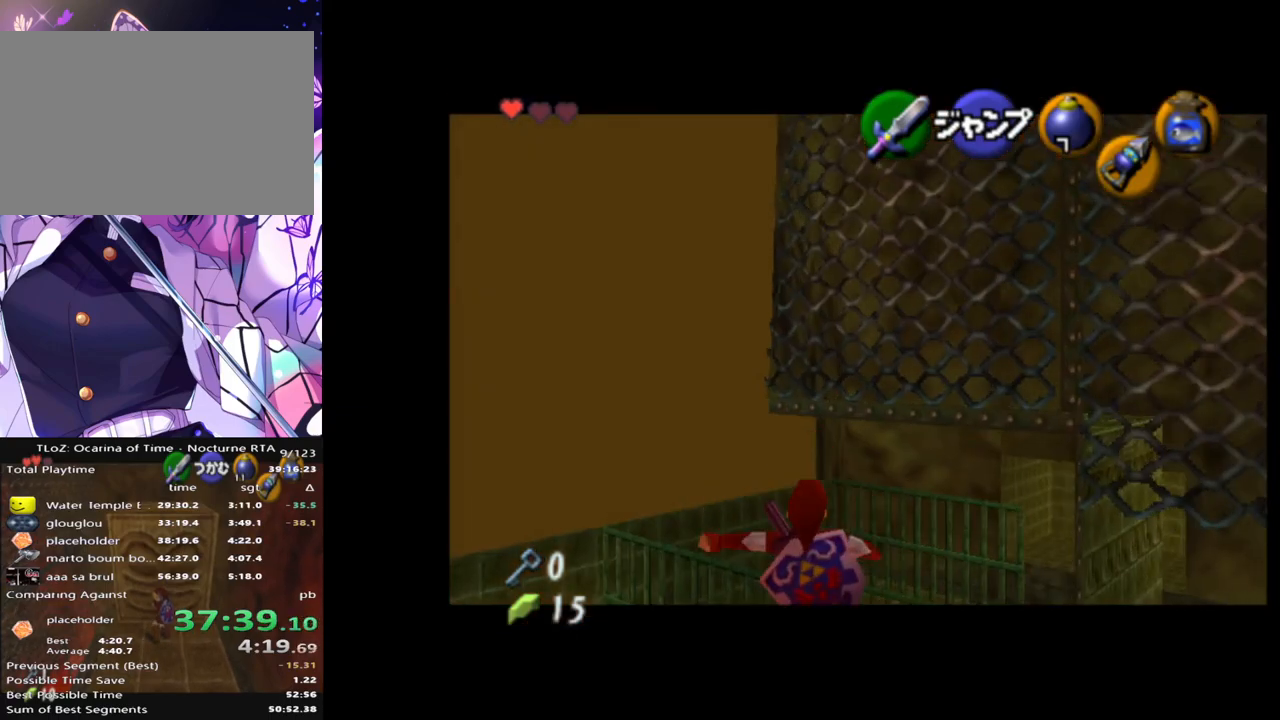
{"buttons": ["A", "L1"], "left_stick": "left", "right_stick": "center", "events": [[67, "A", "down"], [100, "A", "up"], [167, "A", "down"], [200, "A", "up"], [283, "A", "down"], [317, "A", "up"], [383, "A", "down"], [433, "A", "up"], [500, "A", "down"]]}
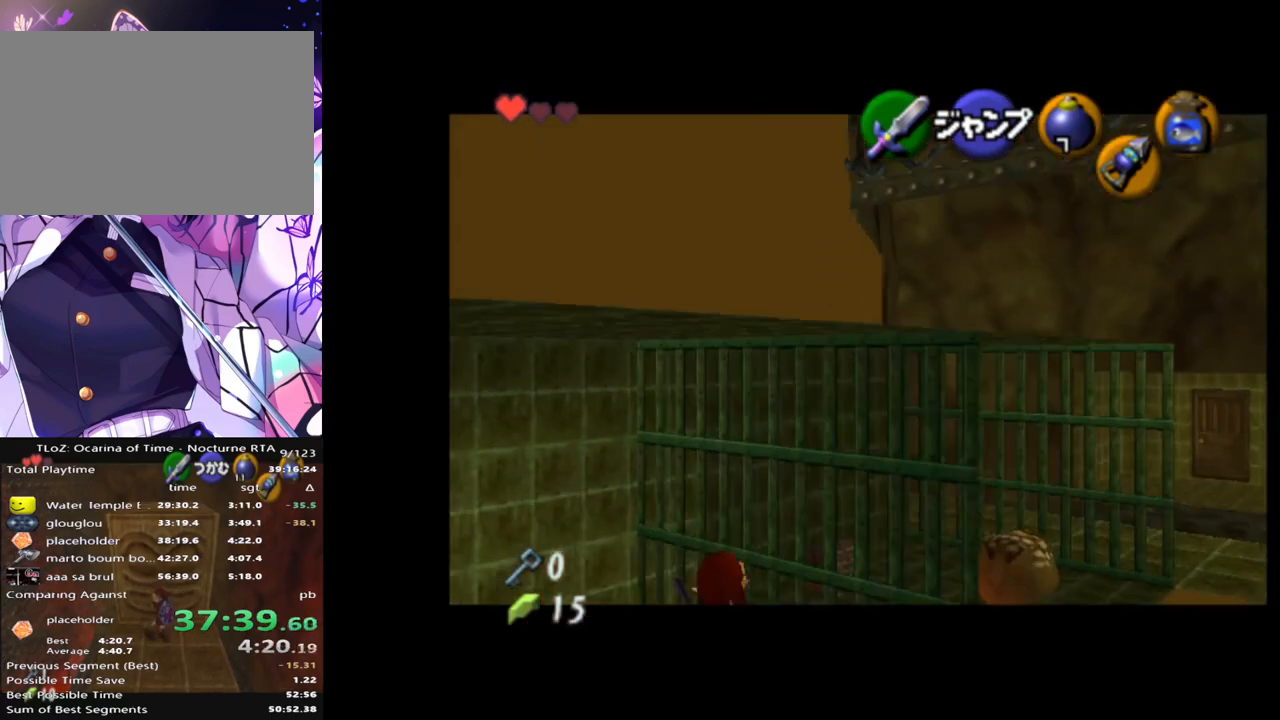
{"buttons": ["L1"], "left_stick": "left", "right_stick": "center", "events": [[50, "A", "up"], [117, "A", "down"], [167, "A", "up"], [233, "A", "down"], [267, "A", "up"], [350, "A", "down"], [367, "A", "up"]]}
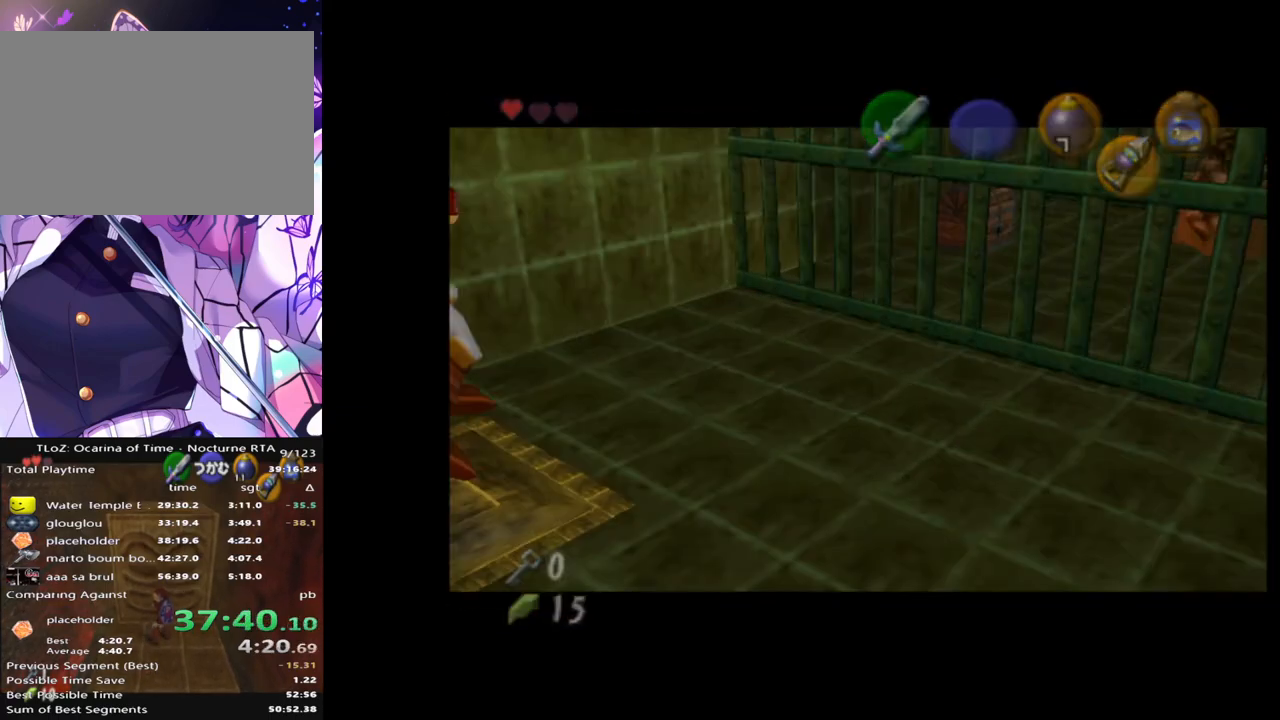
{"buttons": [], "left_stick": "center", "right_stick": "center", "events": [[33, "L1", "up"], [50, "left_stick", "center"]]}
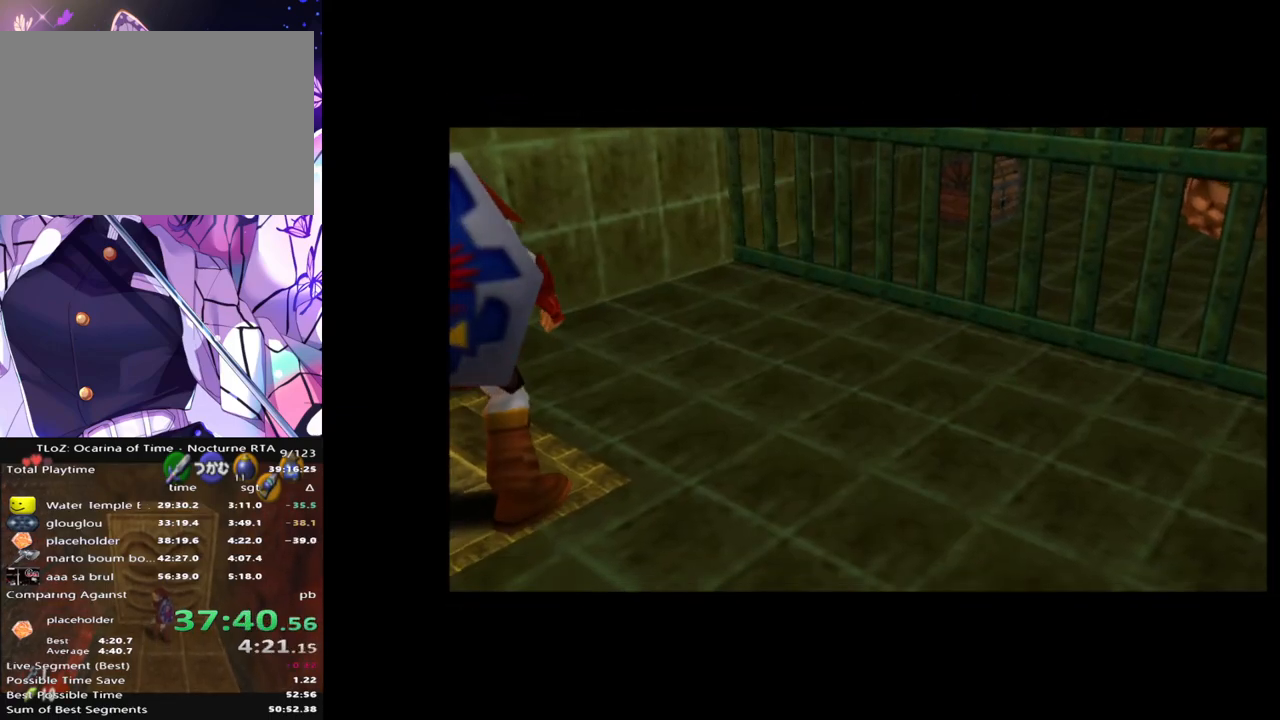
{"buttons": [], "left_stick": "center", "right_stick": "center", "events": []}
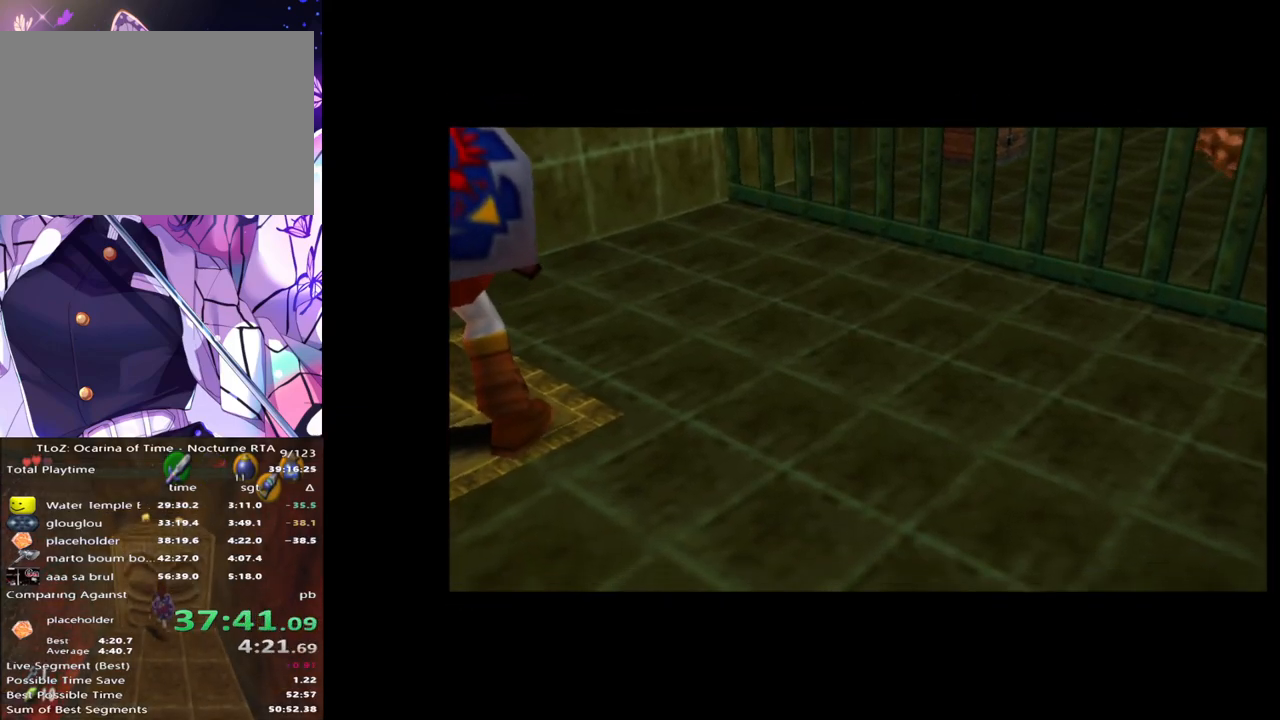
{"buttons": [], "left_stick": "center", "right_stick": "center", "events": []}
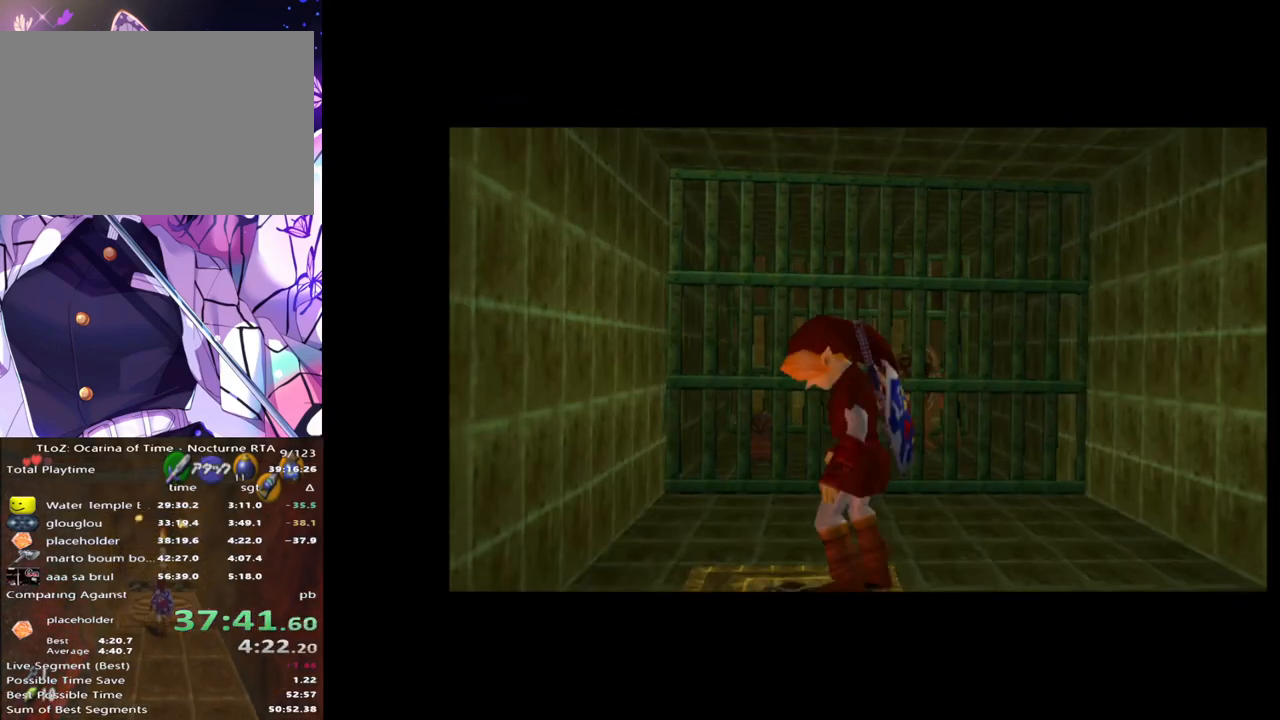
{"buttons": [], "left_stick": "up", "right_stick": "center", "events": [[33, "left_stick", "up"]]}
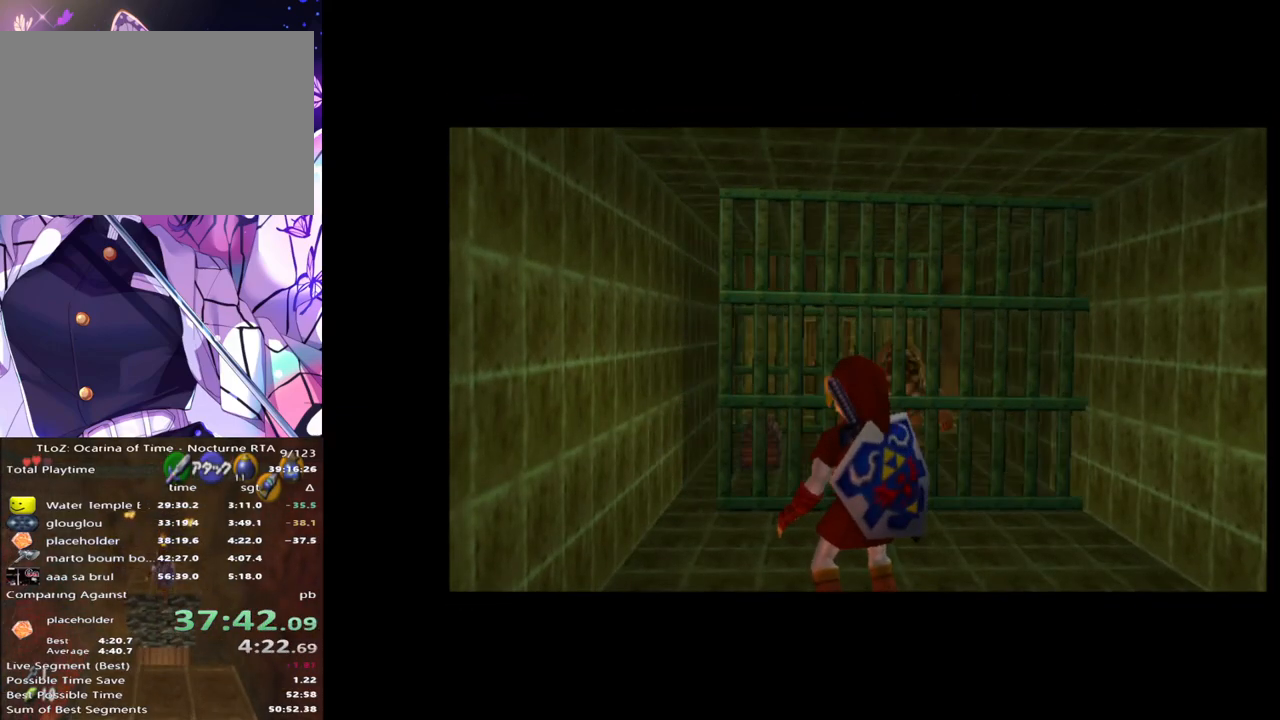
{"buttons": [], "left_stick": "up", "right_stick": "center", "events": []}
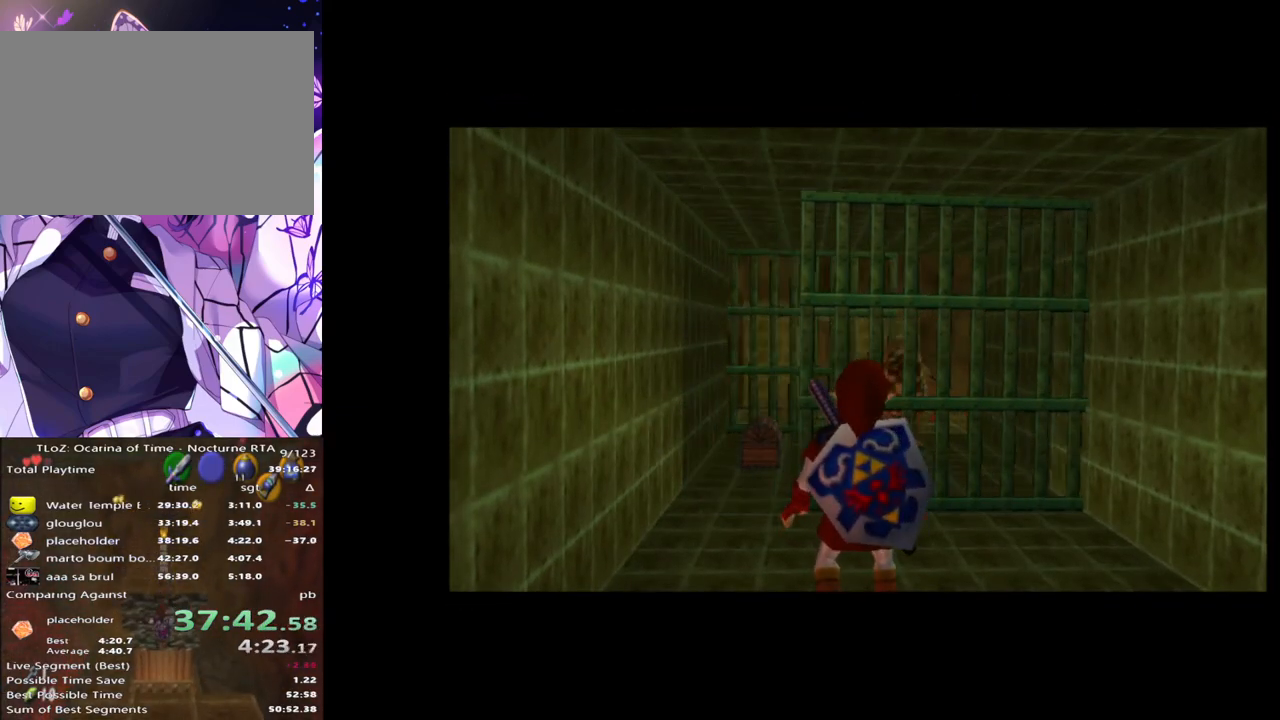
{"buttons": [], "left_stick": "up", "right_stick": "center", "events": []}
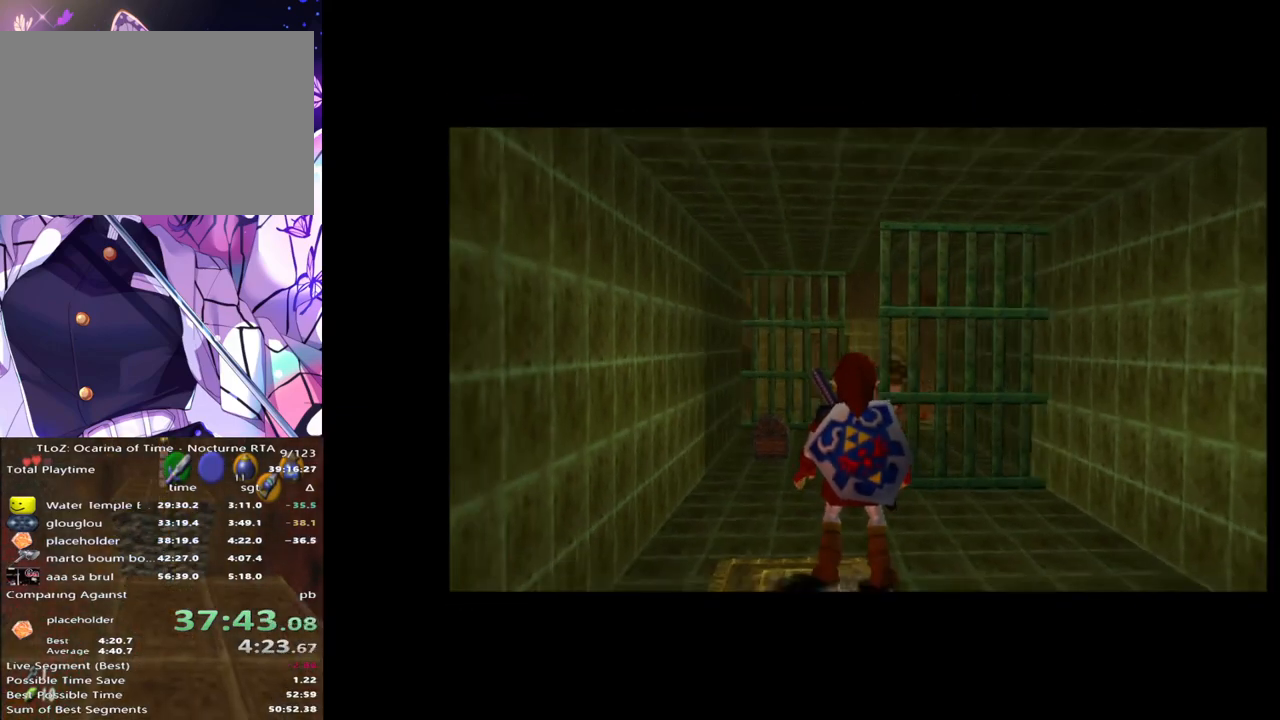
{"buttons": [], "left_stick": "up", "right_stick": "center", "events": [[17, "A", "down"], [117, "A", "up"], [217, "A", "down"], [300, "A", "up"], [417, "A", "down"], [500, "A", "up"]]}
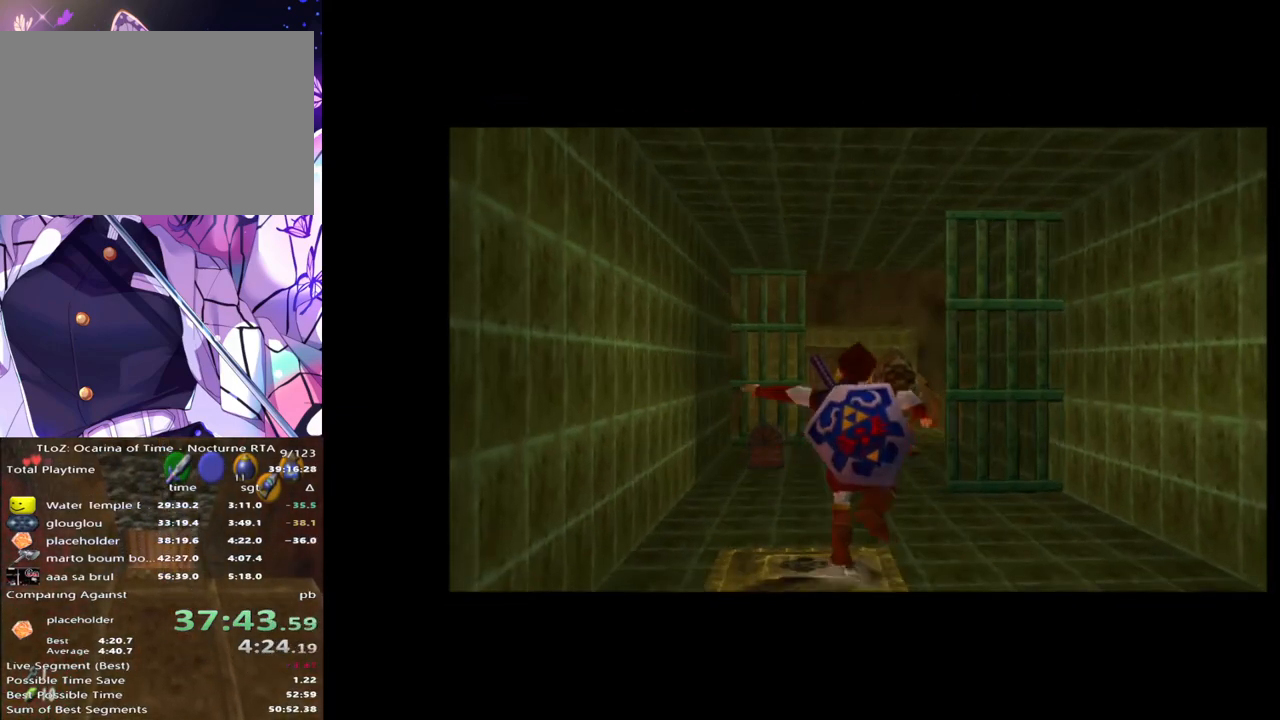
{"buttons": [], "left_stick": "up", "right_stick": "center", "events": []}
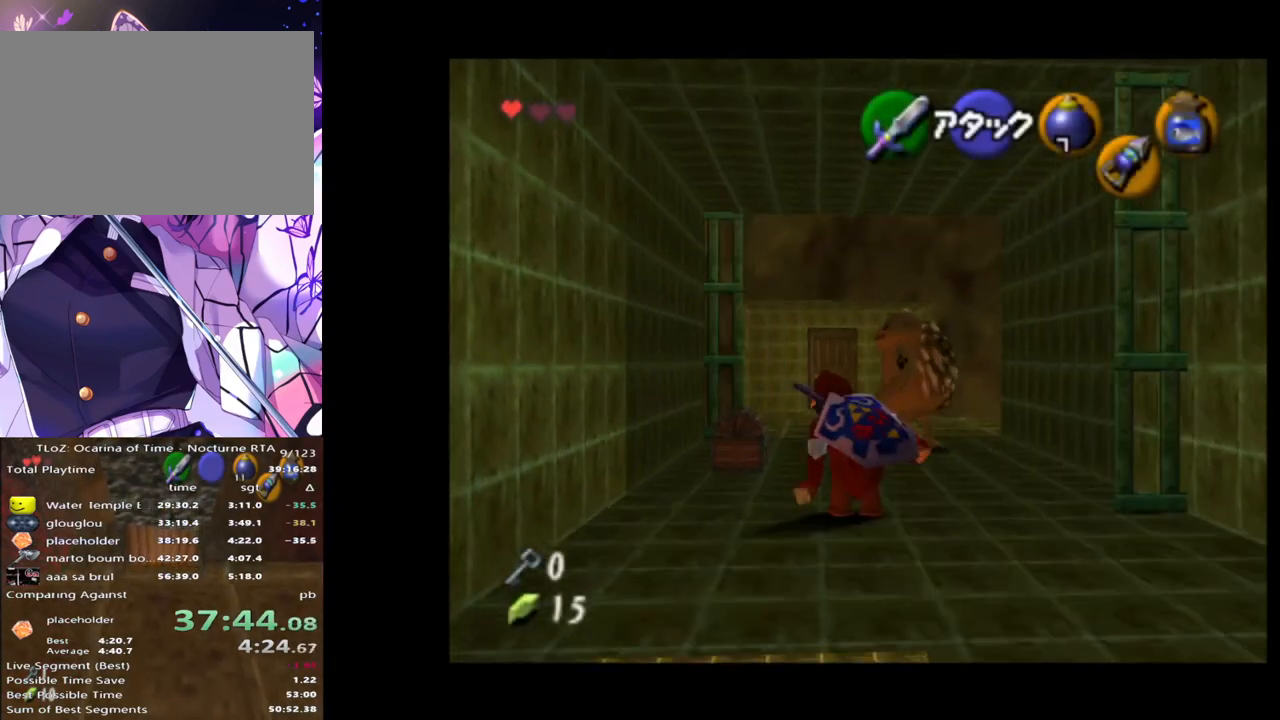
{"buttons": [], "left_stick": "center", "right_stick": "center", "events": [[150, "left_stick", "up-left"], [333, "left_stick", "center"]]}
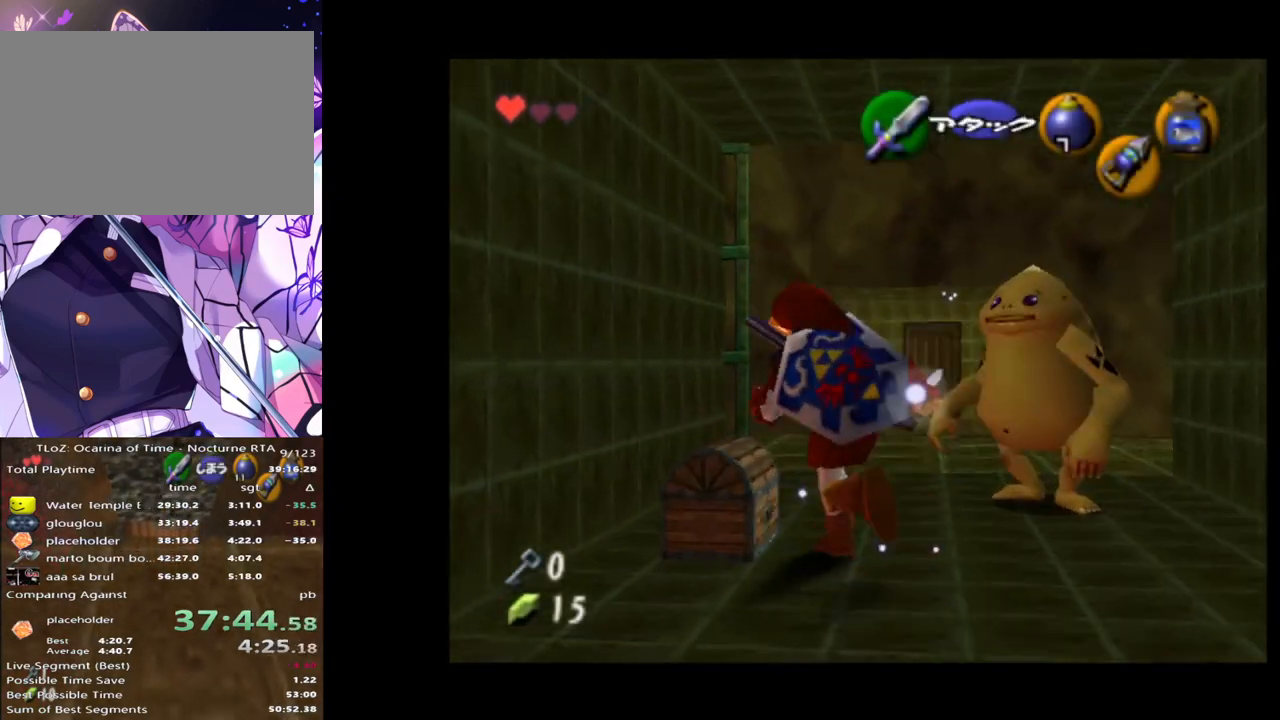
{"buttons": [], "left_stick": "center", "right_stick": "center", "events": [[17, "A", "down"], [83, "A", "up"]]}
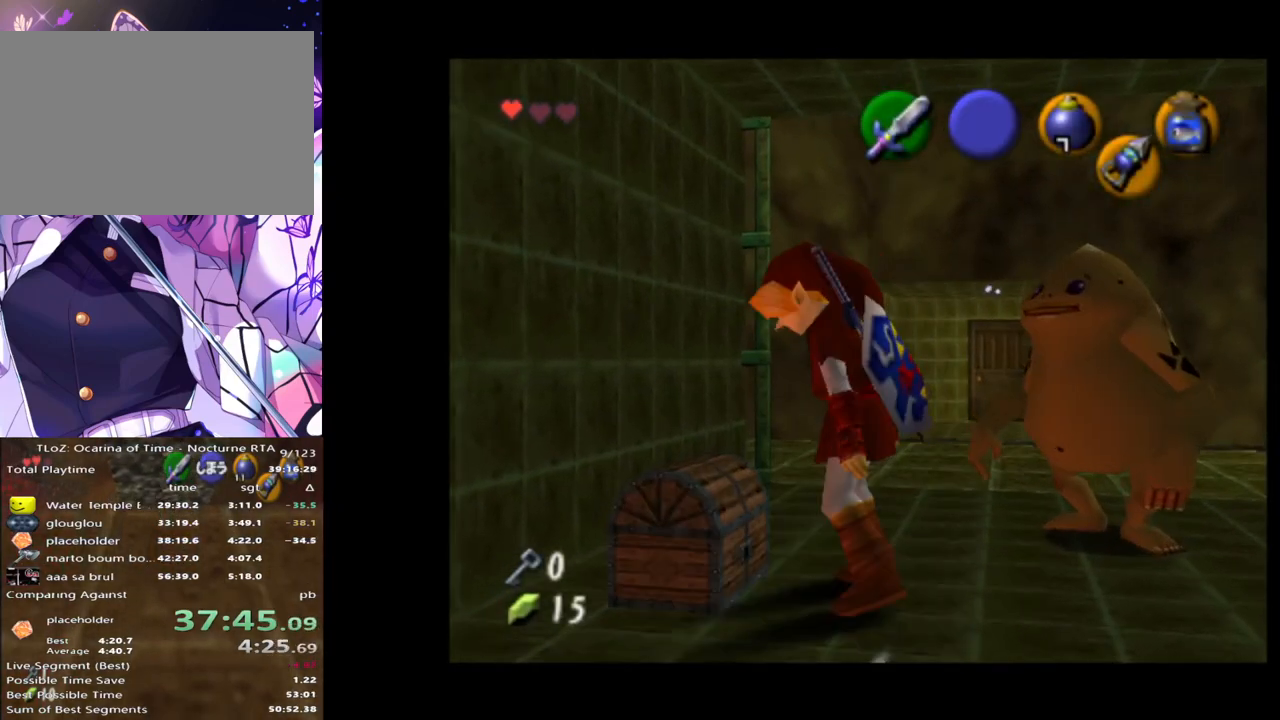
{"buttons": [], "left_stick": "center", "right_stick": "center", "events": []}
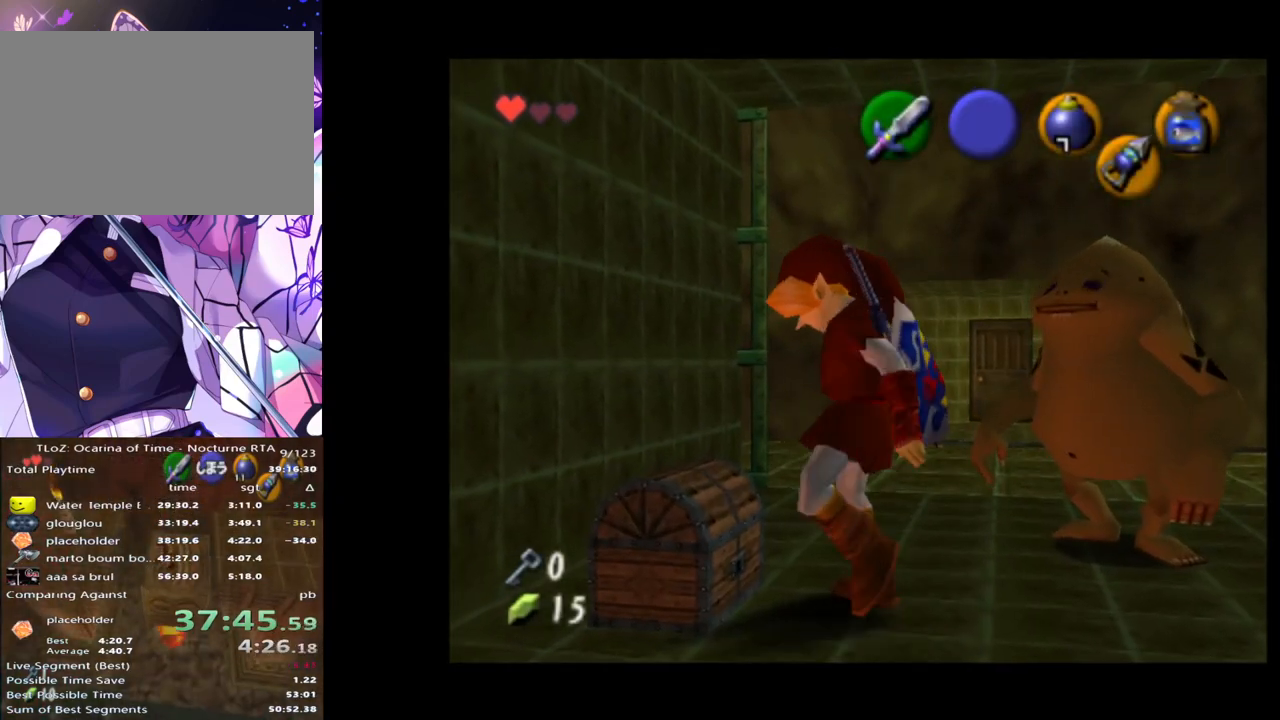
{"buttons": [], "left_stick": "center", "right_stick": "center", "events": []}